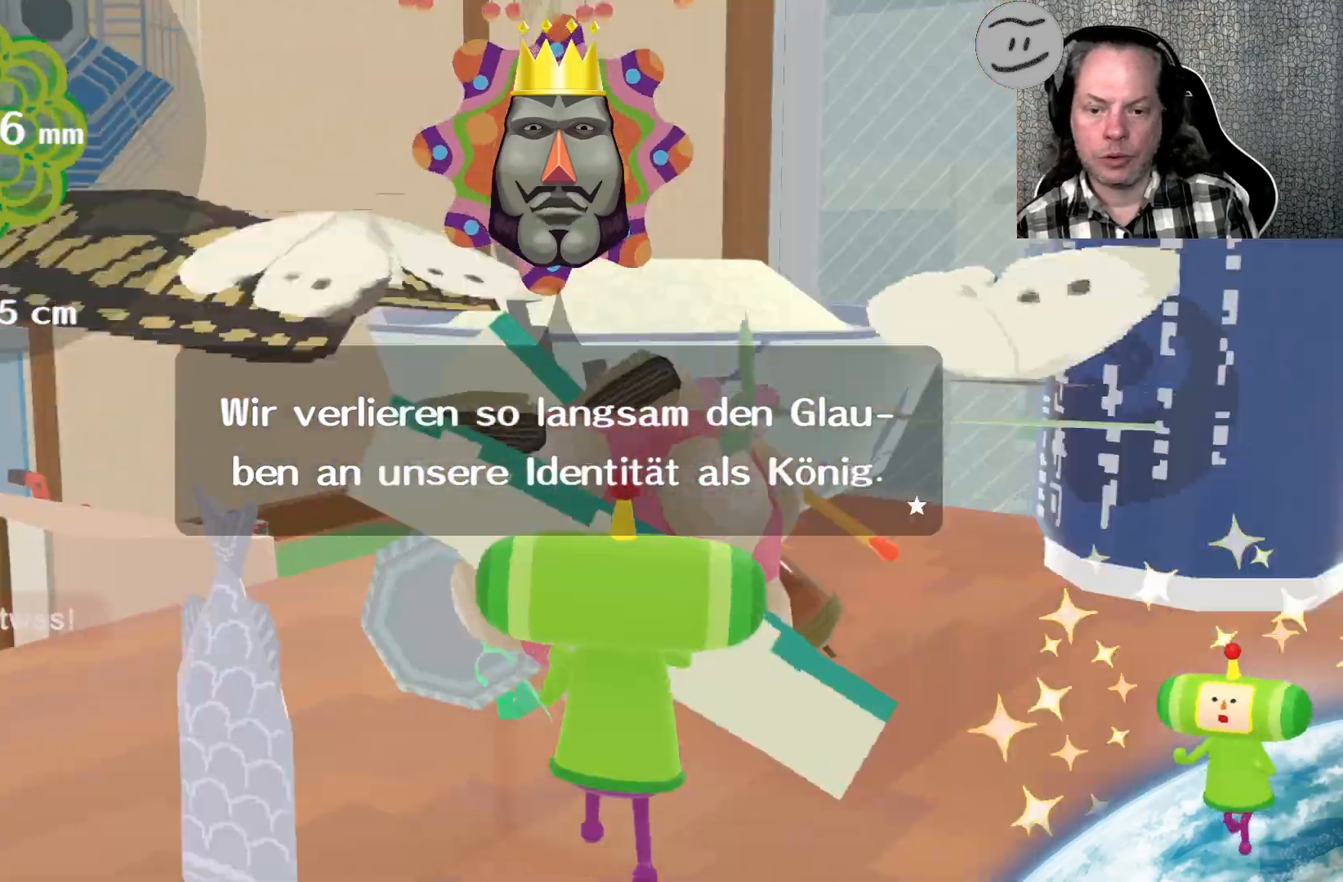
Gameplay with a controller (PlayStation layout); each line is a JSON object with the inputs held at the frame after it. "events" lists button and stick changes between this image and that frame as [ms after this image, input, new state], when the widget could be followed in between.
{"buttons": [], "left_stick": "up-right", "right_stick": "down-right", "events": []}
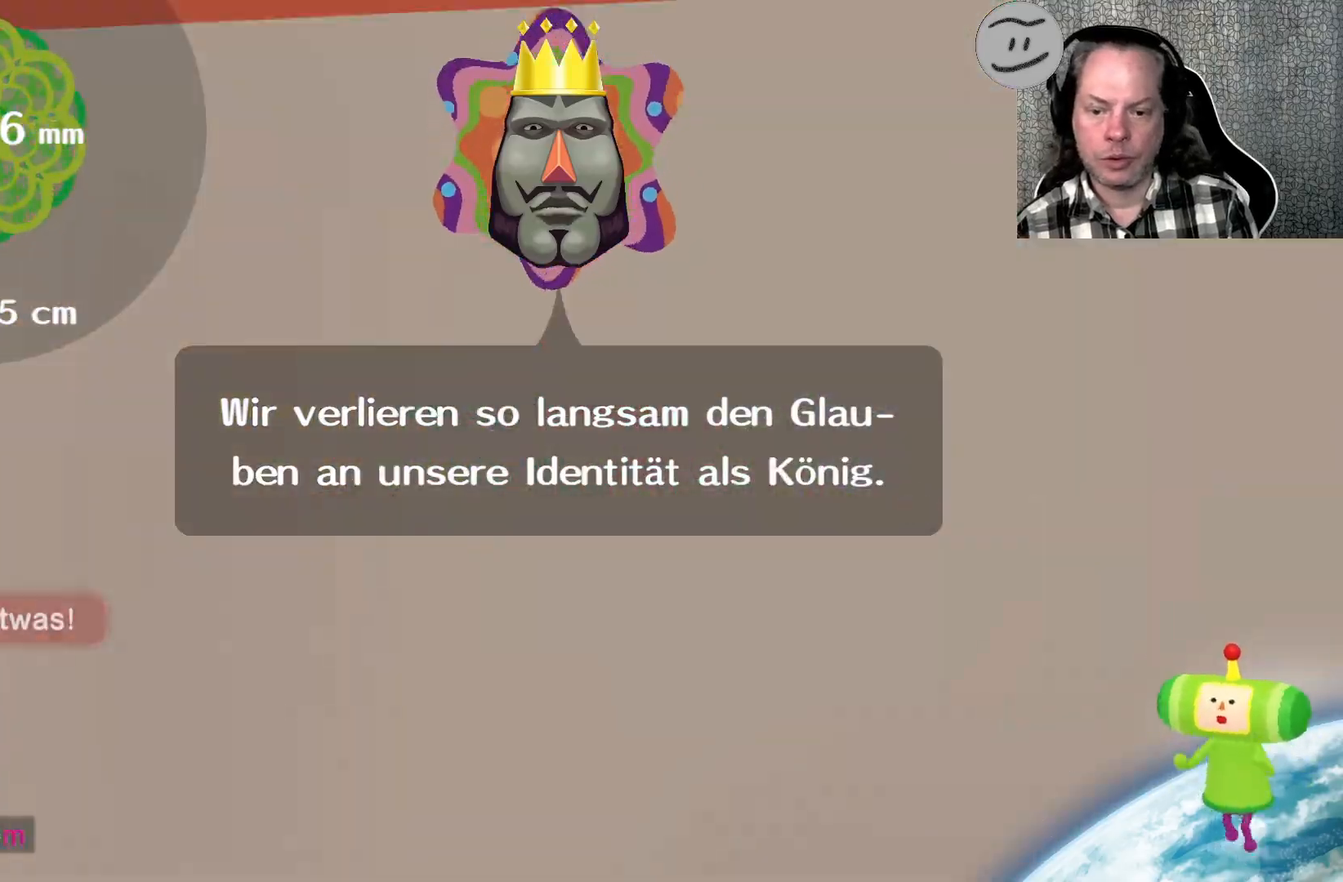
{"buttons": [], "left_stick": "up-right", "right_stick": "down-right", "events": []}
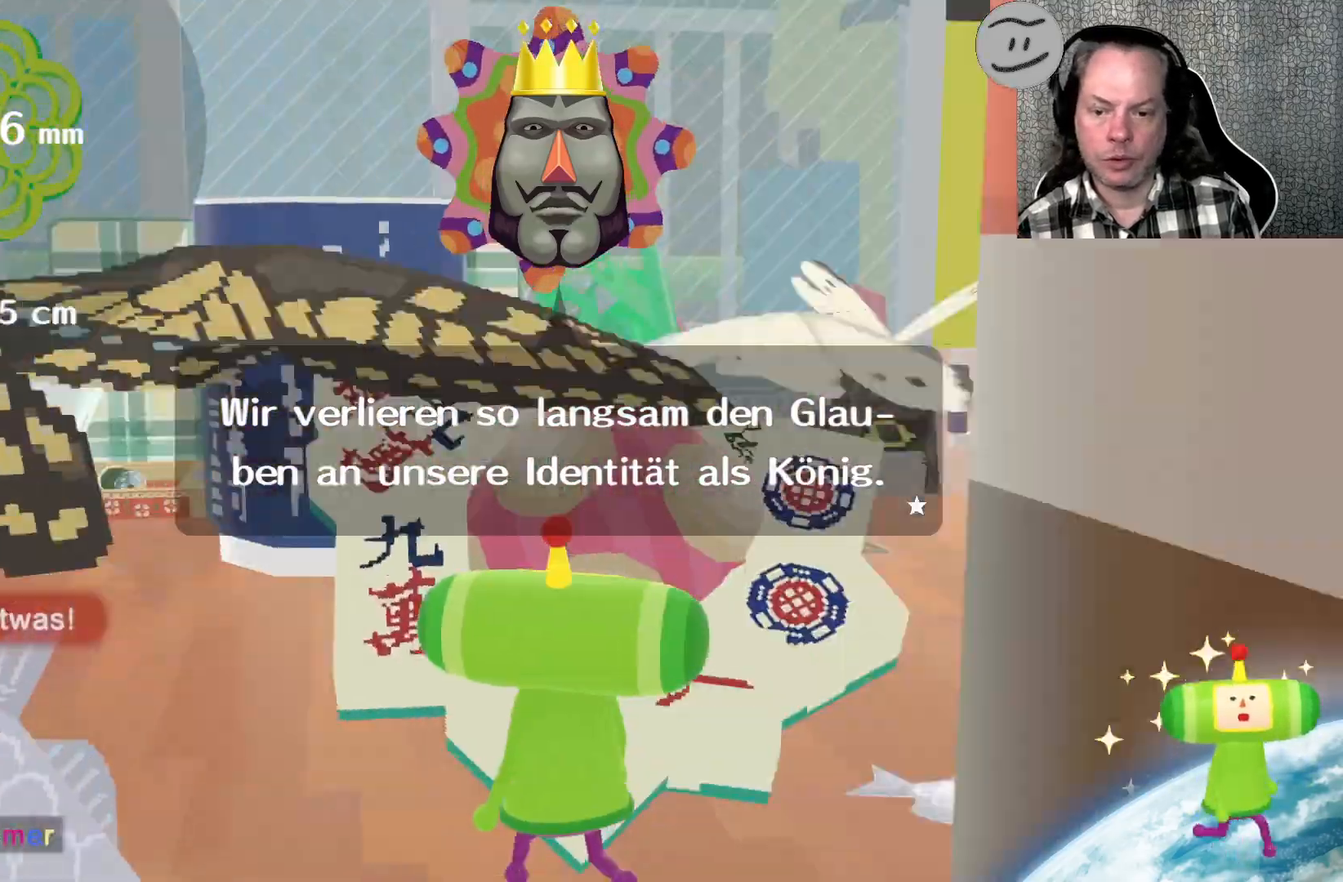
{"buttons": [], "left_stick": "up-right", "right_stick": "down-right", "events": []}
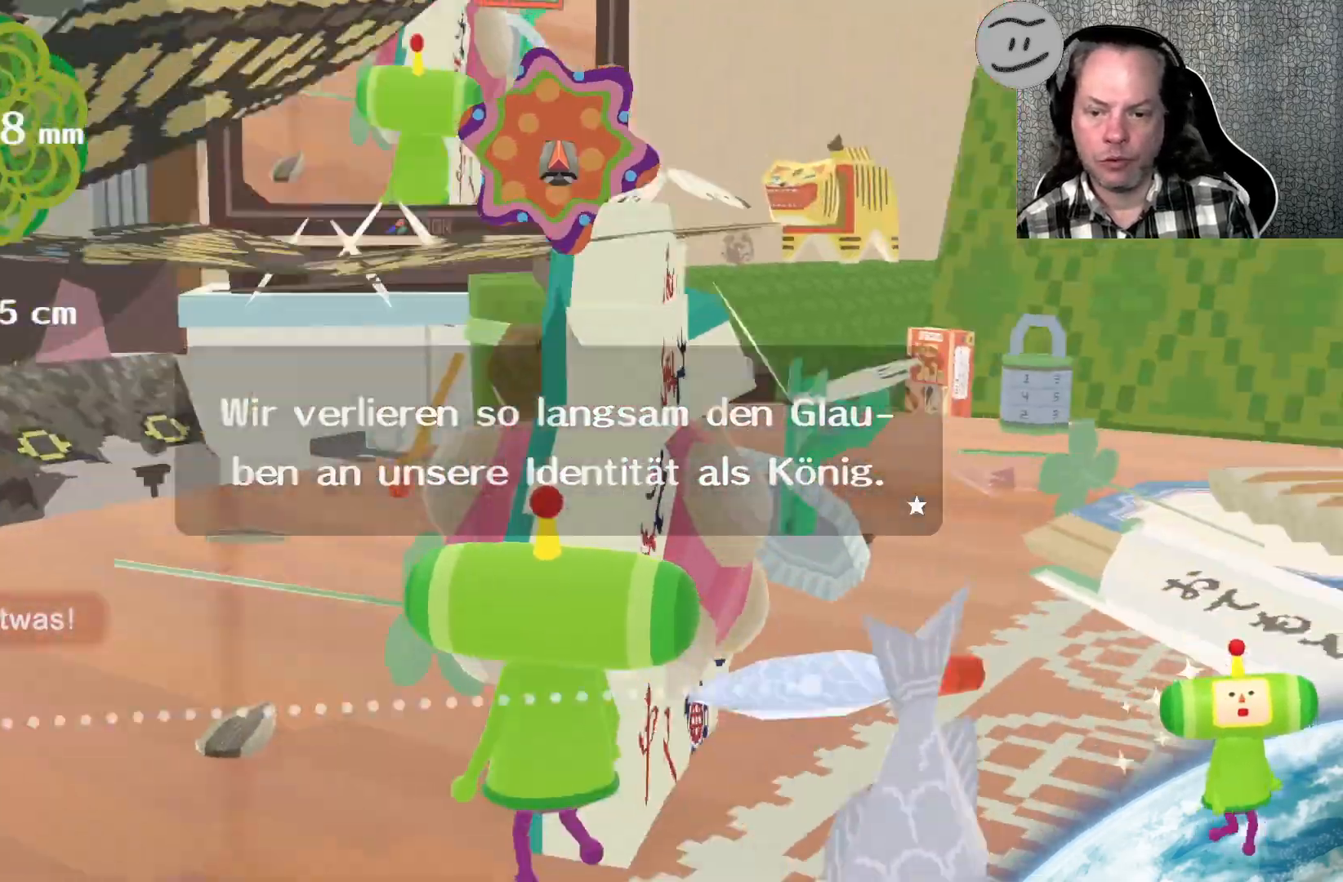
{"buttons": [], "left_stick": "up-right", "right_stick": "up-right", "events": [[200, "right_stick", "up-right"]]}
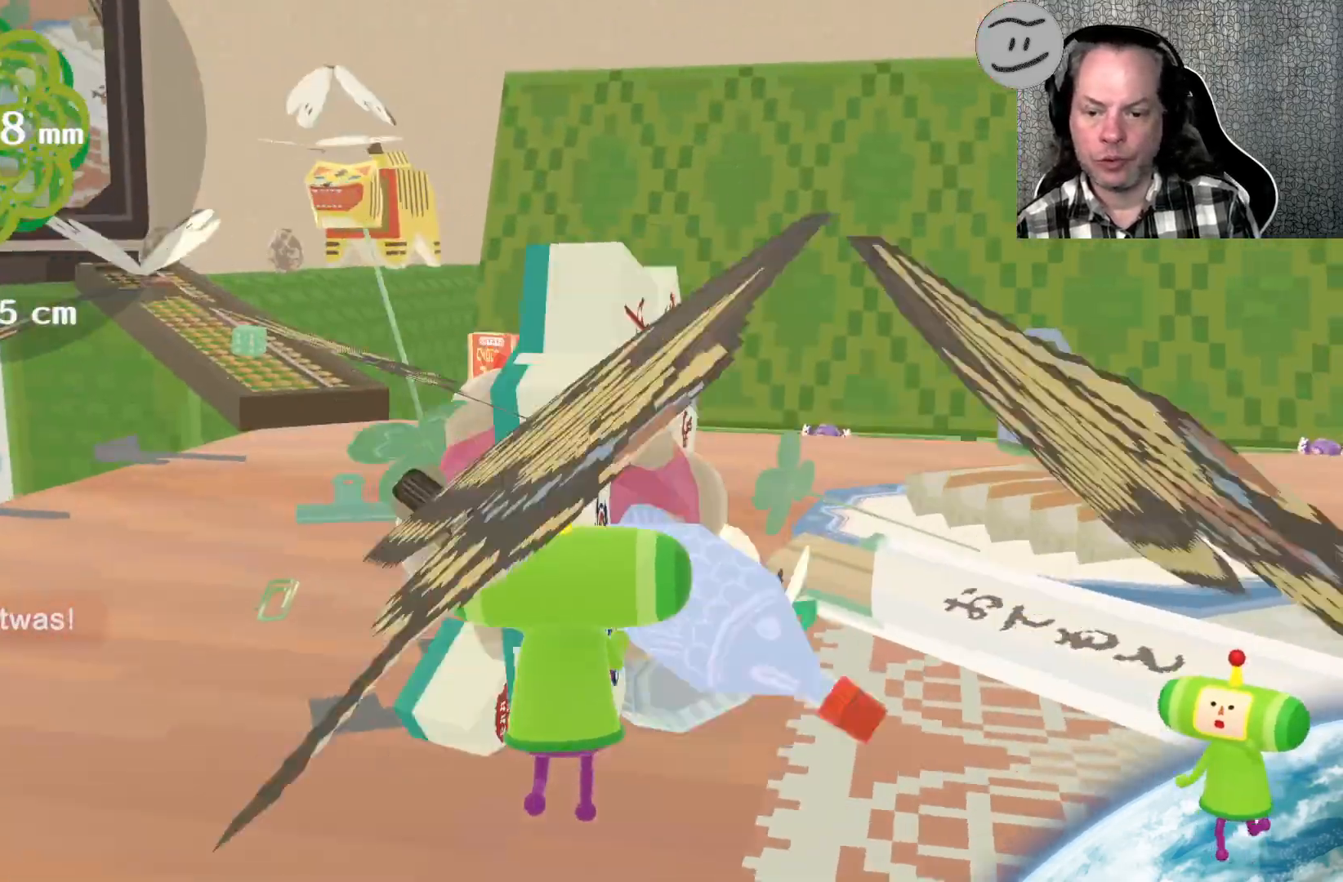
{"buttons": [], "left_stick": "up-left", "right_stick": "up-right", "events": [[33, "left_stick", "up"], [233, "left_stick", "left"], [433, "left_stick", "up-left"]]}
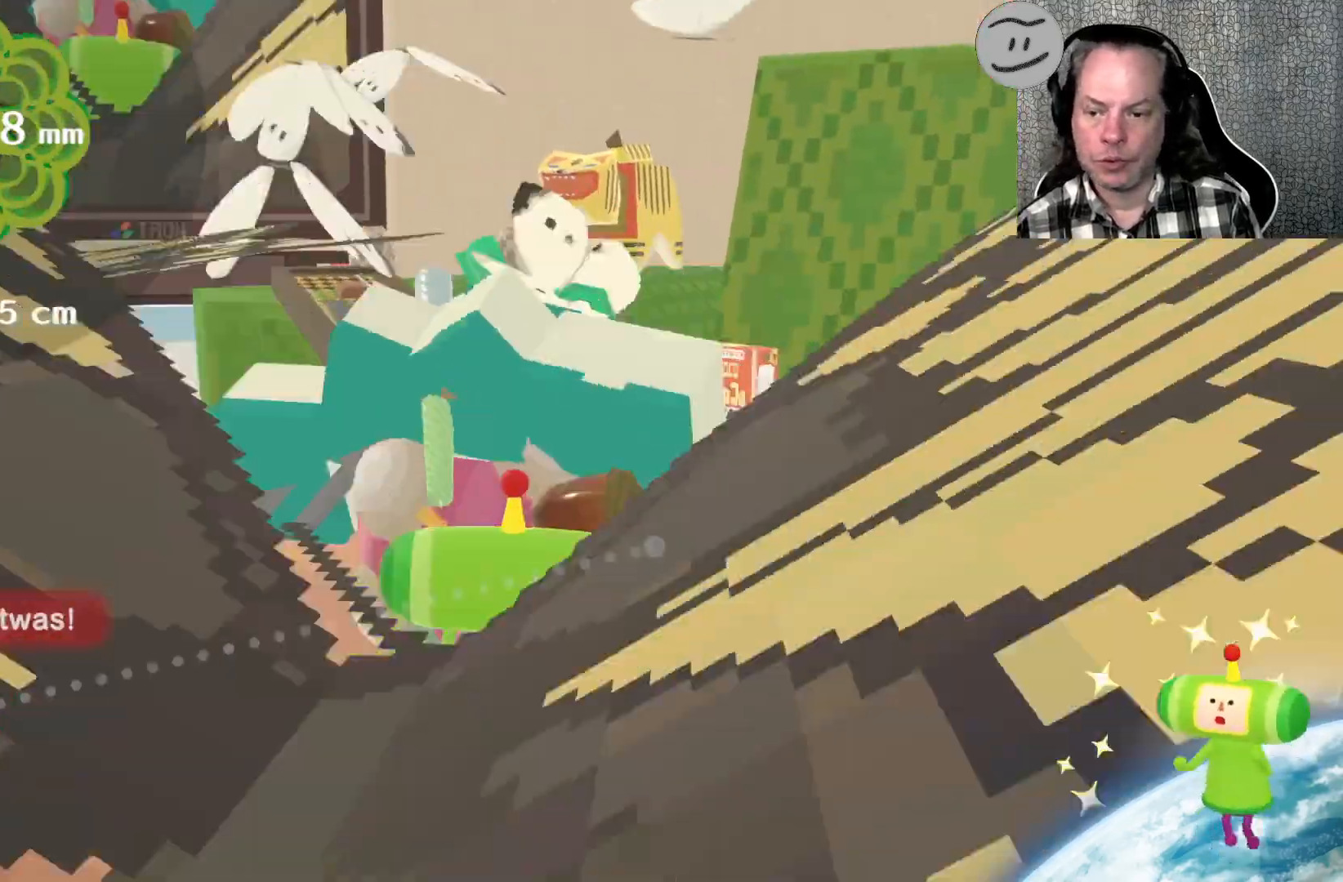
{"buttons": [], "left_stick": "up", "right_stick": "up-right", "events": [[367, "left_stick", "up"]]}
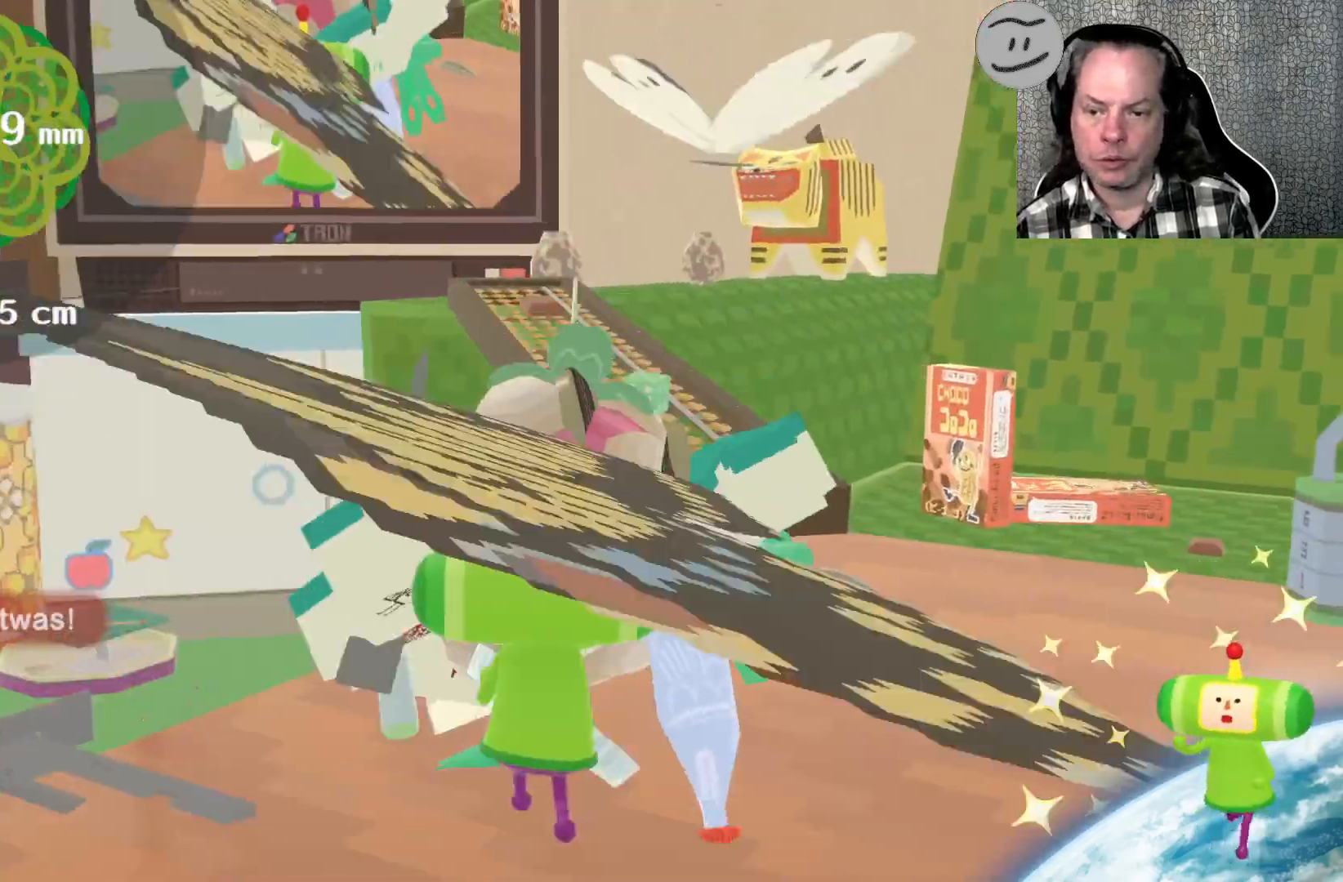
{"buttons": [], "left_stick": "up", "right_stick": "up", "events": [[367, "right_stick", "up"]]}
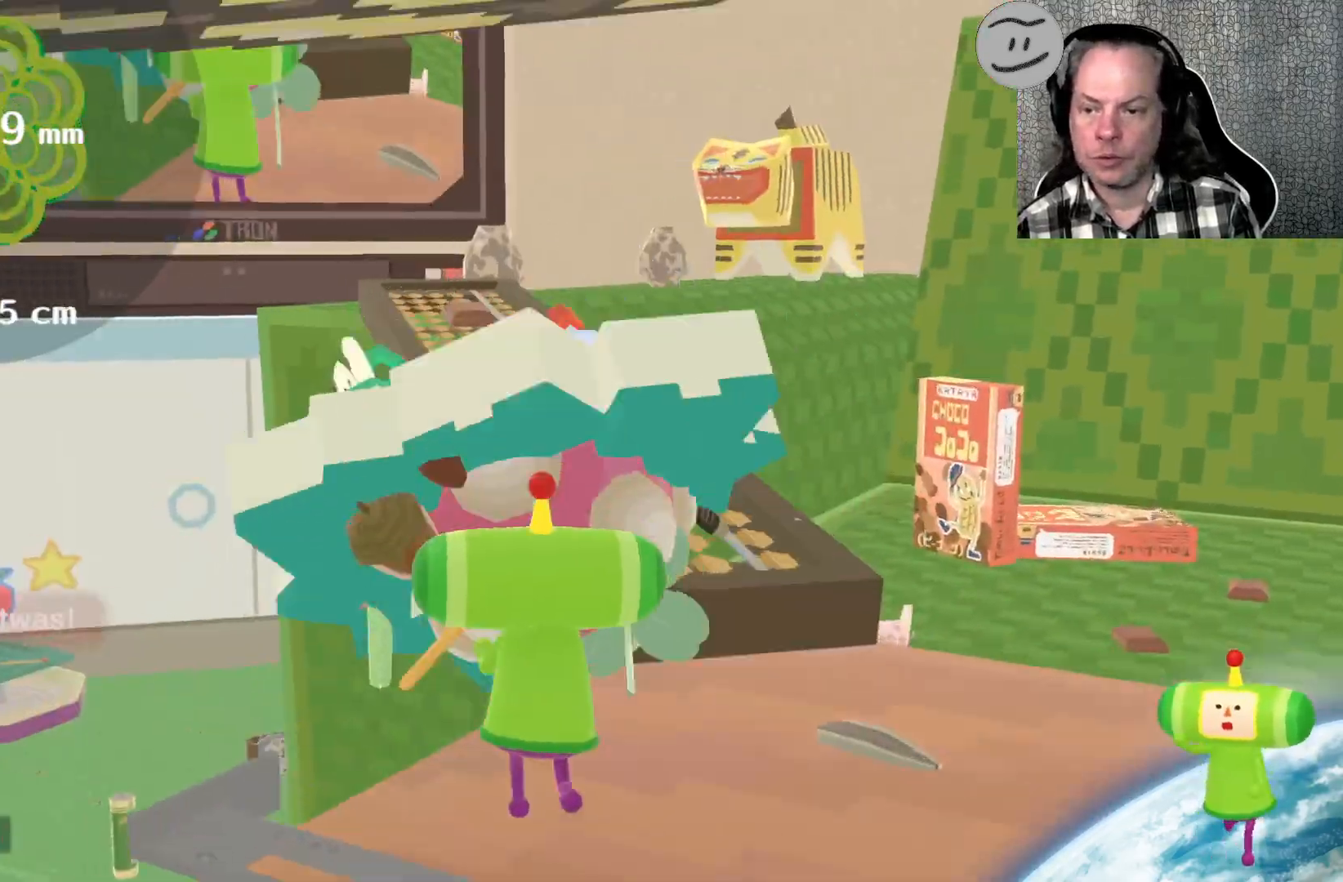
{"buttons": [], "left_stick": "up", "right_stick": "up", "events": [[133, "right_stick", "up-right"], [467, "right_stick", "up"]]}
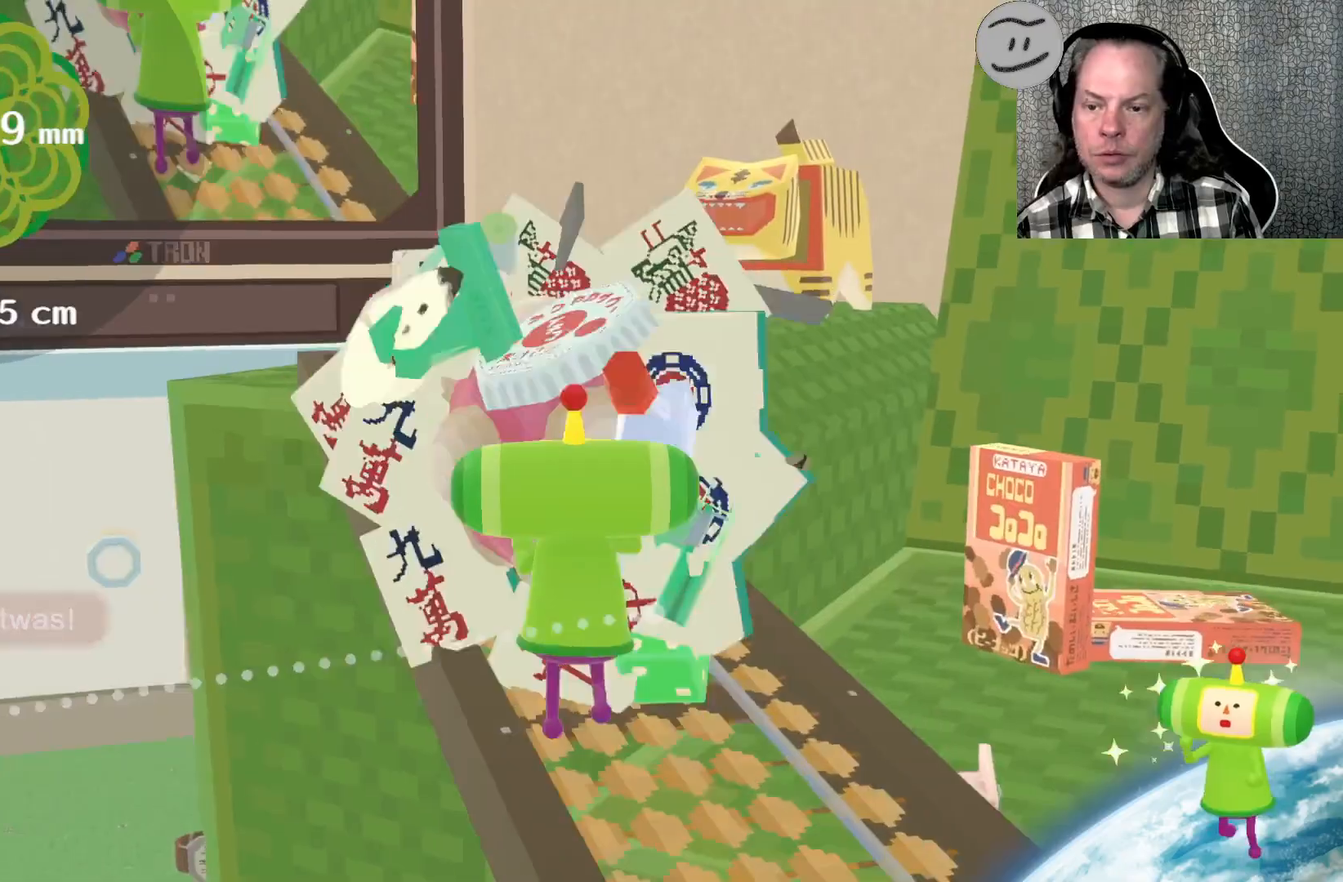
{"buttons": [], "left_stick": "up", "right_stick": "up", "events": []}
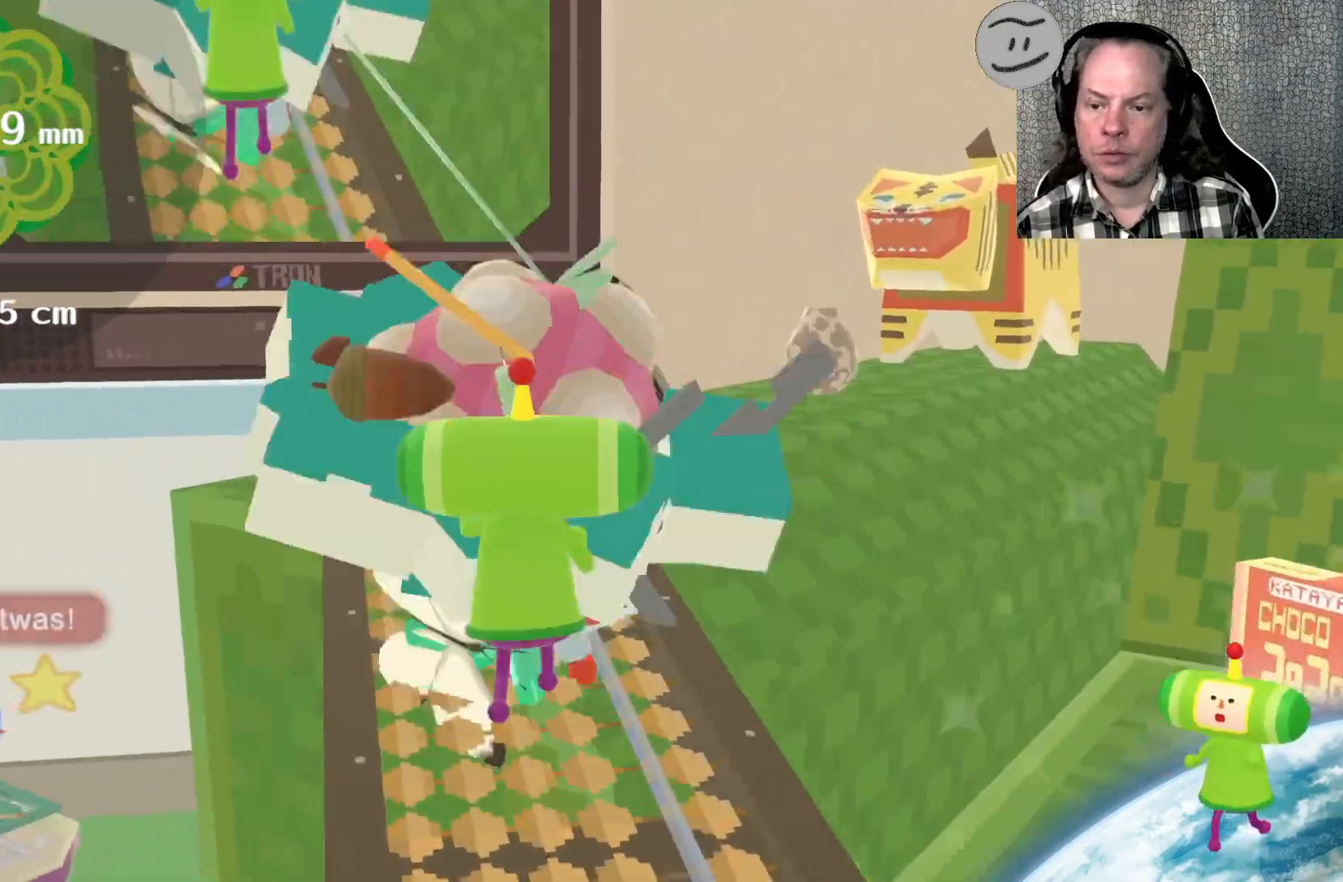
{"buttons": [], "left_stick": "up", "right_stick": "up-right", "events": [[167, "right_stick", "up-right"]]}
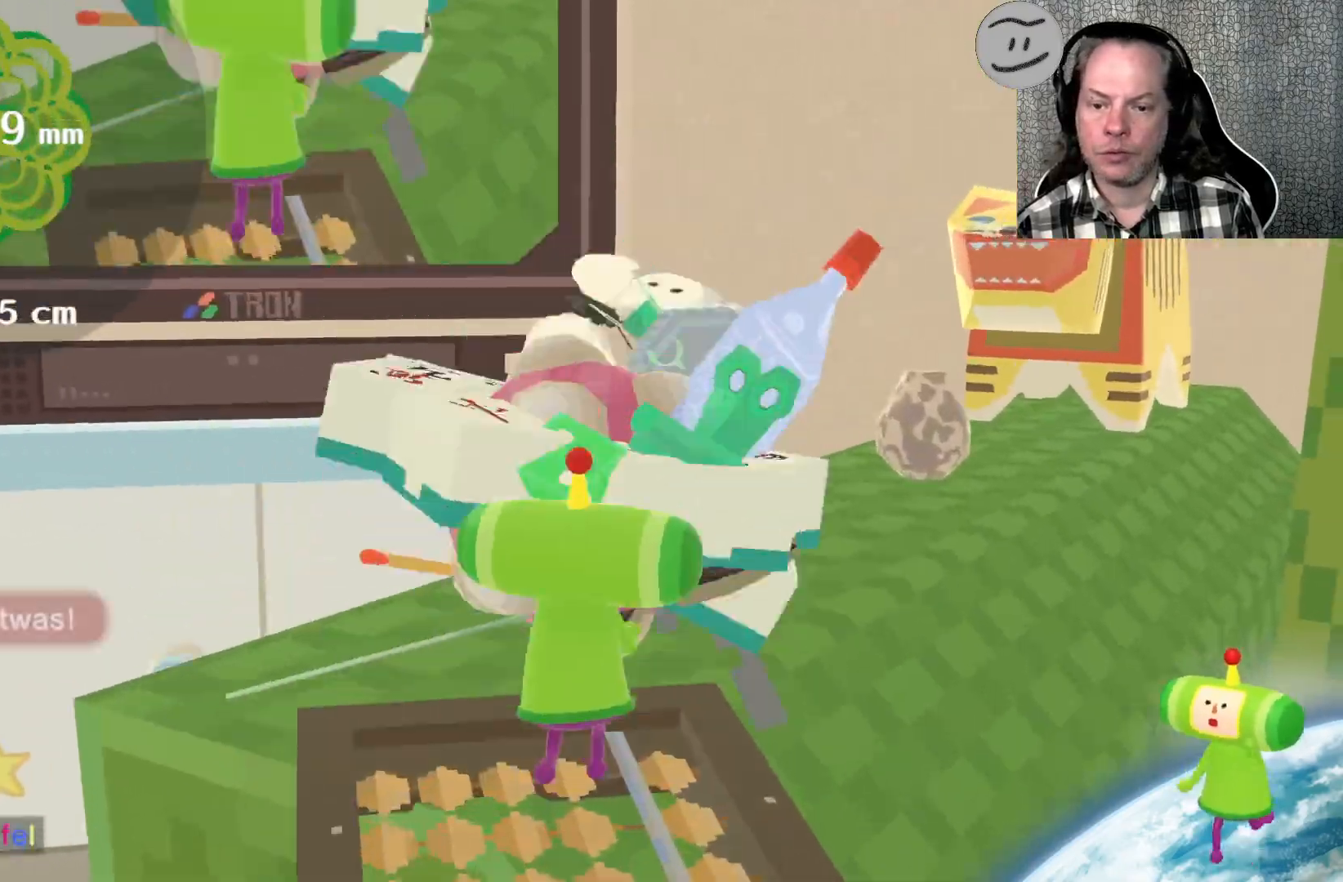
{"buttons": [], "left_stick": "right", "right_stick": "up-right", "events": [[67, "left_stick", "center"], [333, "left_stick", "right"]]}